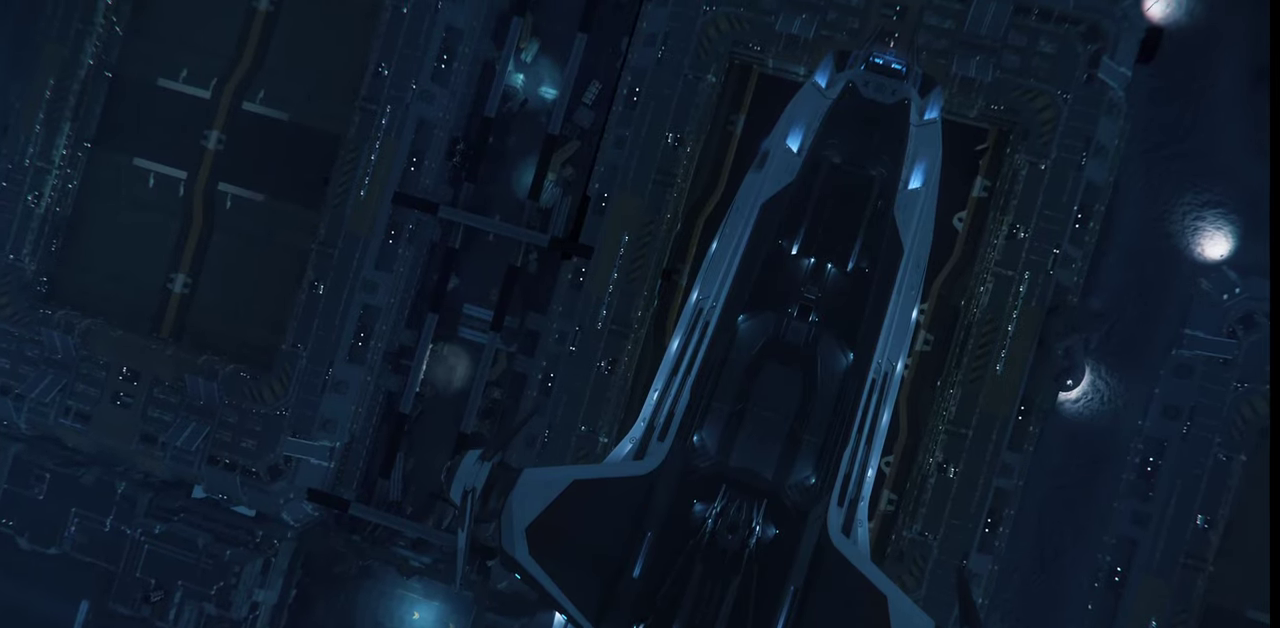
Gameplay with keyboard and mouse; each line is a JSON object with the keys and mouse buttons held at the frame after it. "events" lists presses ("down") and releases ("up") of ".", "/", "0", "1", "2", "3", "4", "5", "6", "7", "8", "9", "a", "alt_l", "alt_r", "b", "backslash", "backspace", "c", "caps_lock", "comma", "ctrl_l", "ctrl_r", "d", "e", "equals", "escape", "f", "f1", "f10", "f11", "f12", "f2", "f3", "f4", "f5", "f6", "f7", "f8", "f9", "g", "h", "i", "j", "k", "l", "lbracket", "m", "minus", "n", "o", "p", "q", "quote", "r", "rbracket", "return", "s", "semicolon", "shift_l", "shift_r", "space", "super_l", "super_r", "t", "tab", "tilde", "u", "v", "w", "x", "y", "z", "mouse_left", "mouse_wheel", "mouse_right" and "mouse_mb4" between this image and that frame as [ms after this image, input, new state], when the widget could be followed in between. "mouse_left", "mouse_wheel", "mouse_right", "mouse_mb4" = the "left", "wheel", "right", "mb4" buttons of the "mouse" list. No other keys are recorded. "wheel" means that the mouse wheel is clicked or scrolled. Mouse movement is not recorded. Not read: other_keys.
{"keys": [], "mouse": [], "events": [[300, "q", "up"]]}
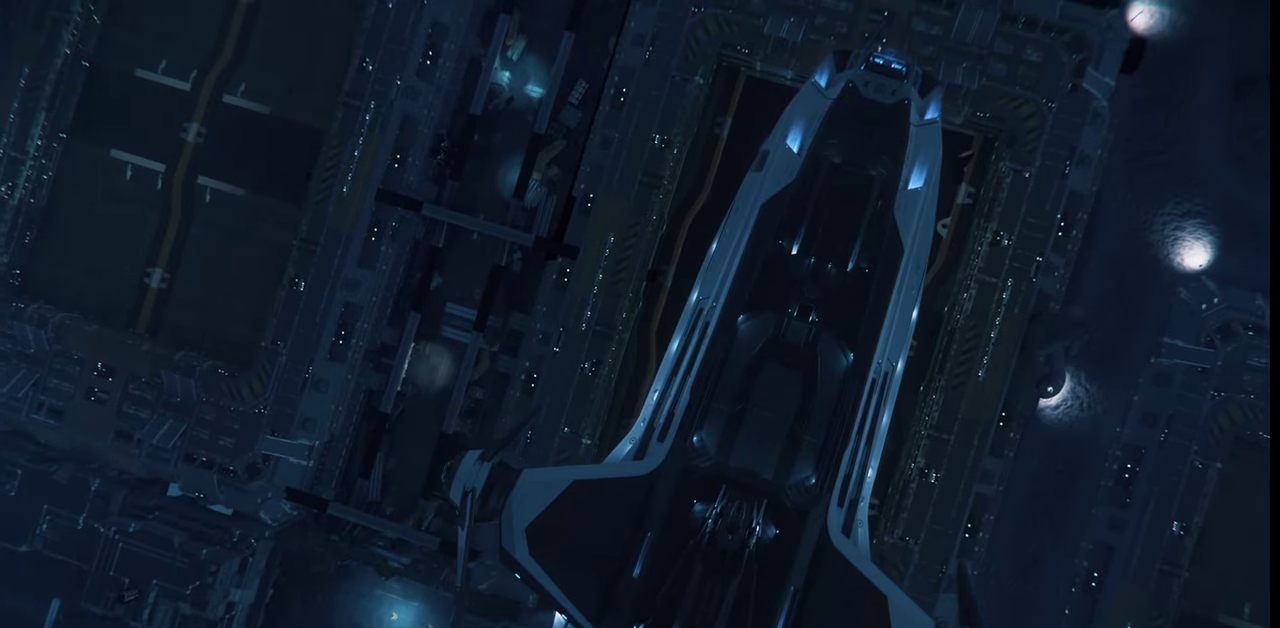
{"keys": [], "mouse": [], "events": []}
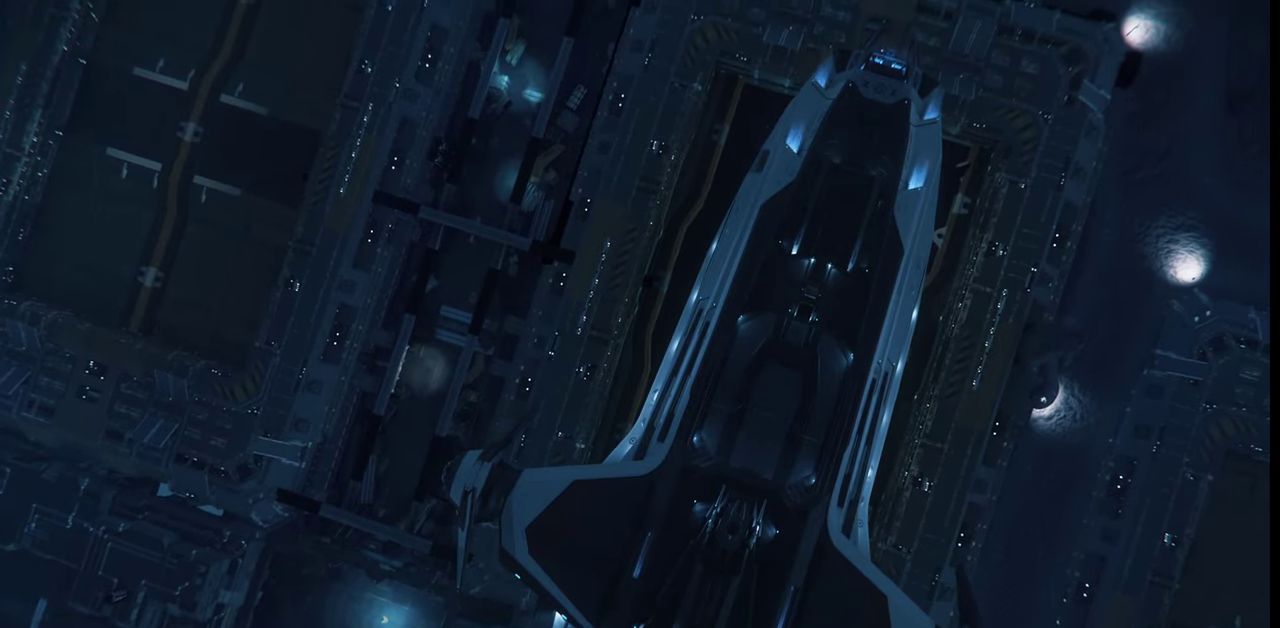
{"keys": [], "mouse": [], "events": [[34, "w", "down"], [500, "w", "up"]]}
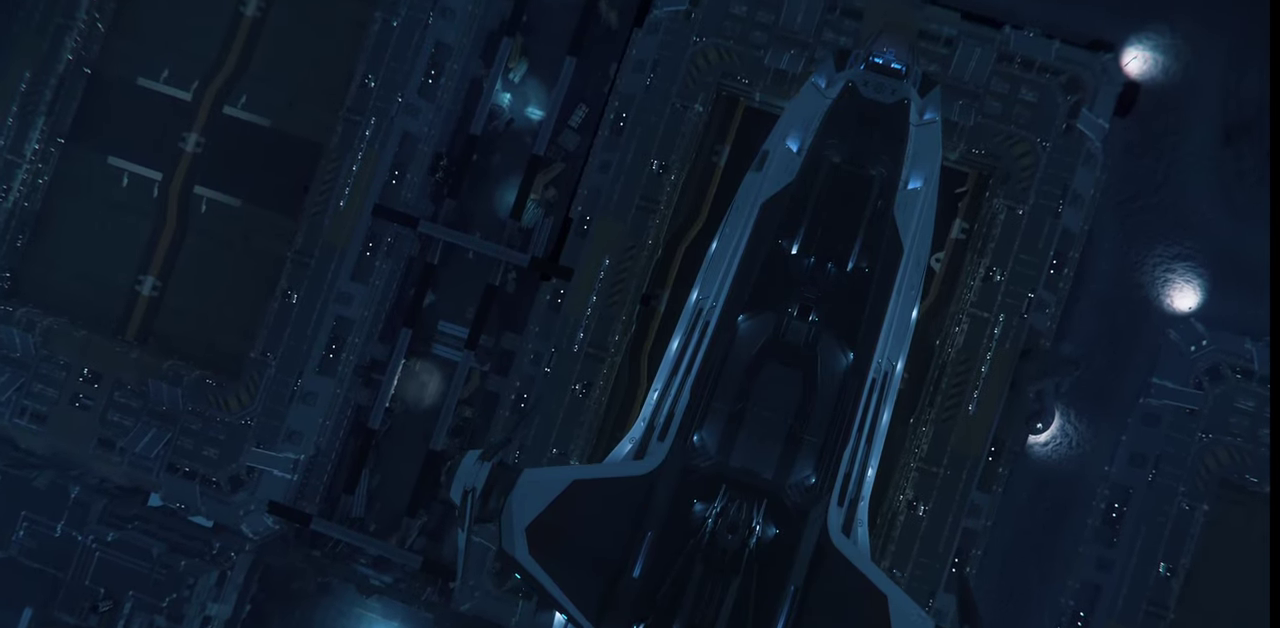
{"keys": [], "mouse": [], "events": []}
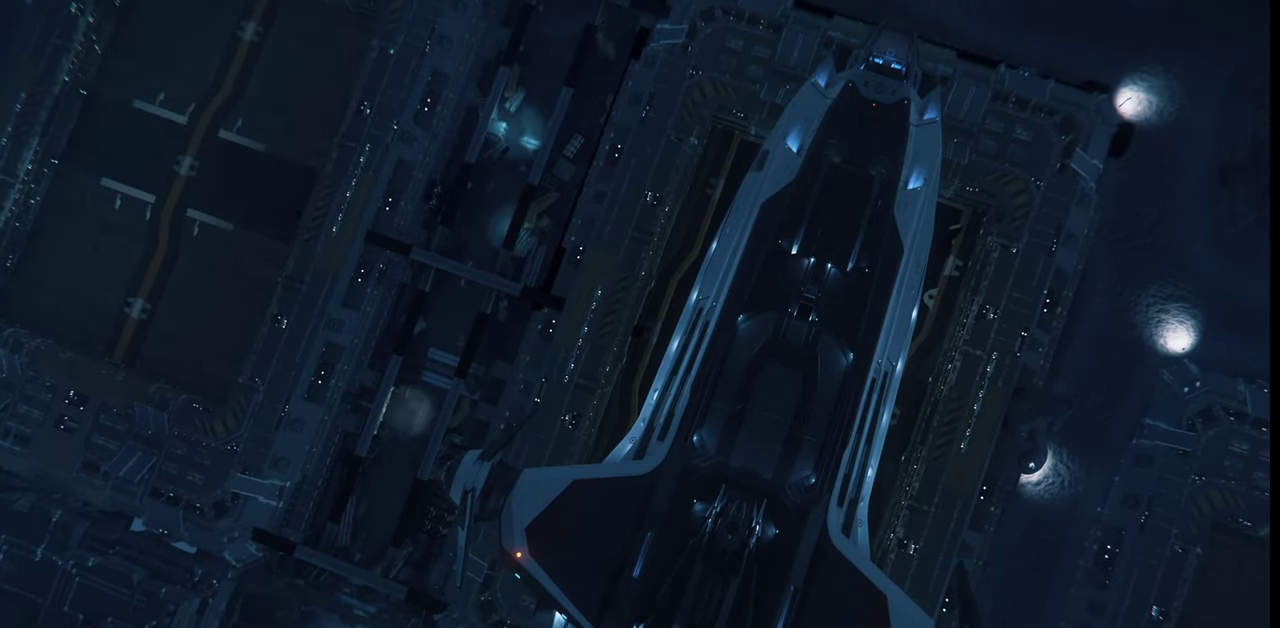
{"keys": ["ctrl_l"], "mouse": [], "events": [[267, "ctrl_l", "down"]]}
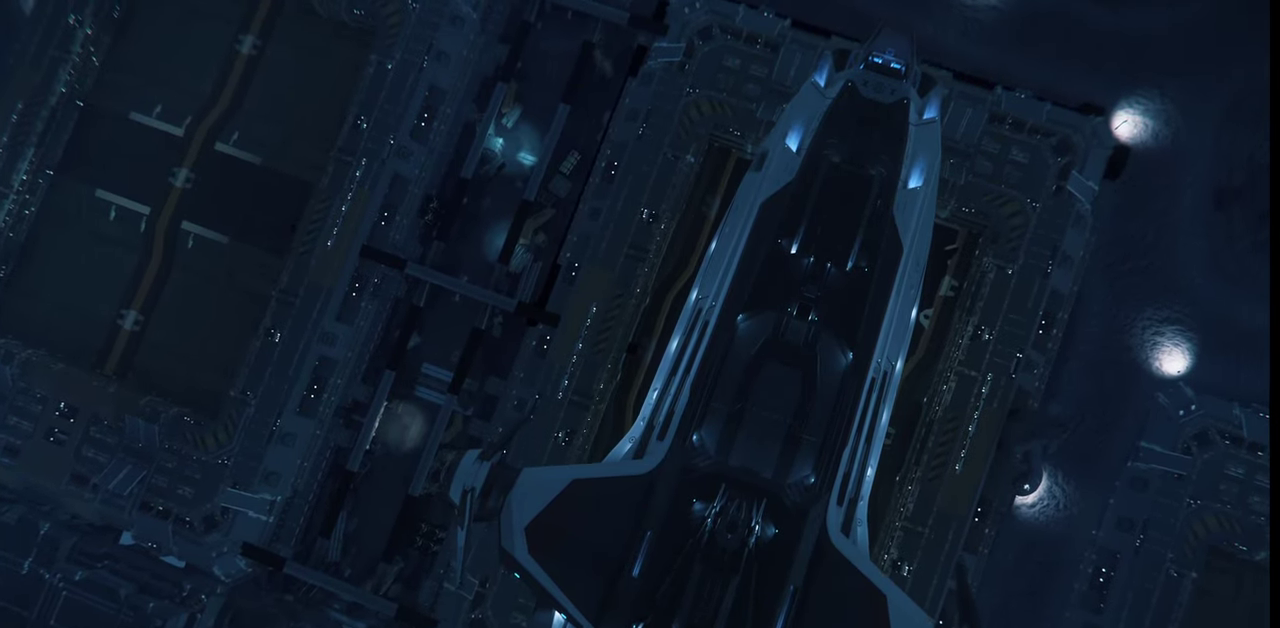
{"keys": ["ctrl_l"], "mouse": [], "events": []}
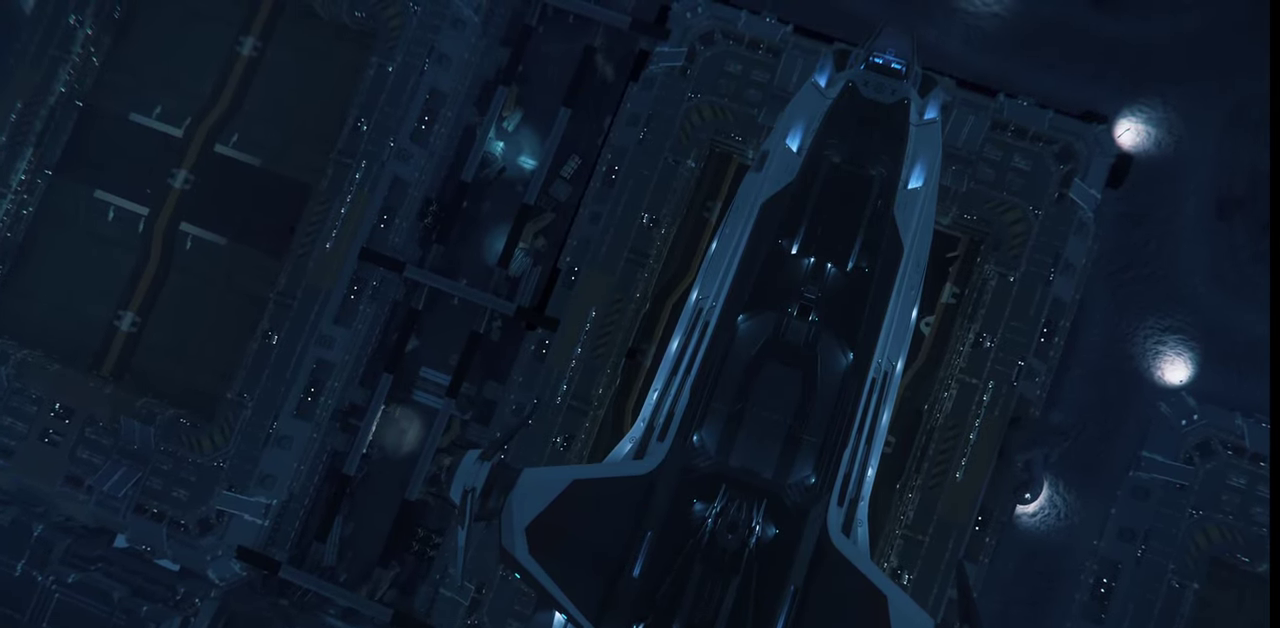
{"keys": ["ctrl_l"], "mouse": [], "events": []}
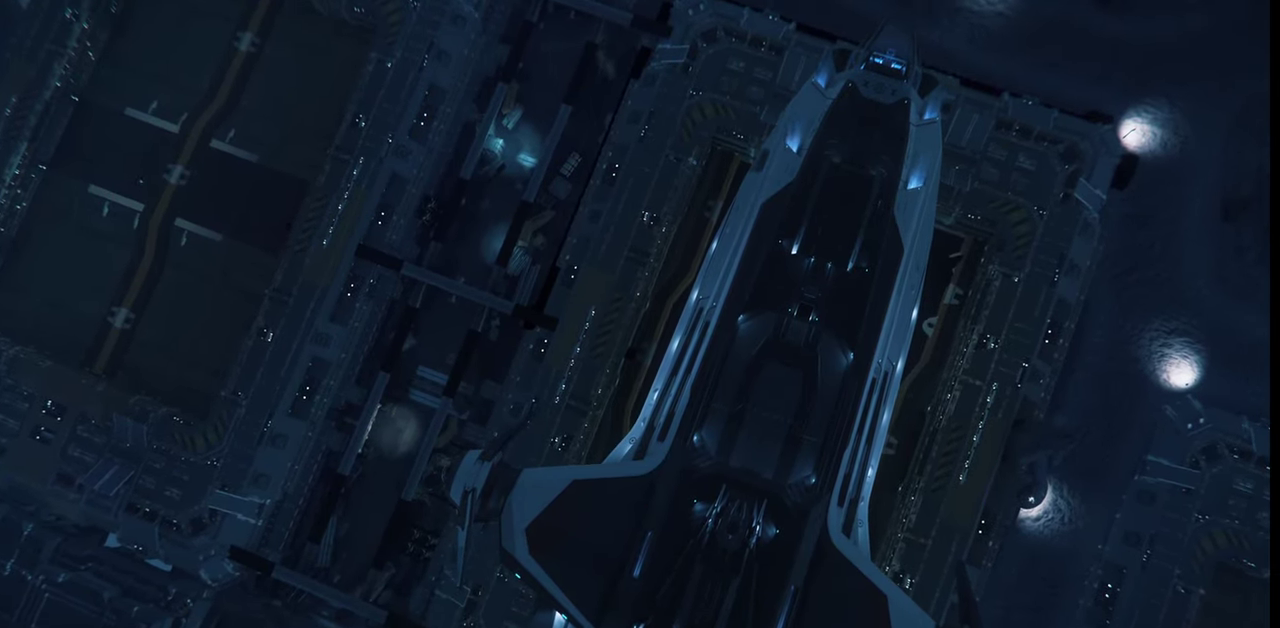
{"keys": ["ctrl_l"], "mouse": [], "events": []}
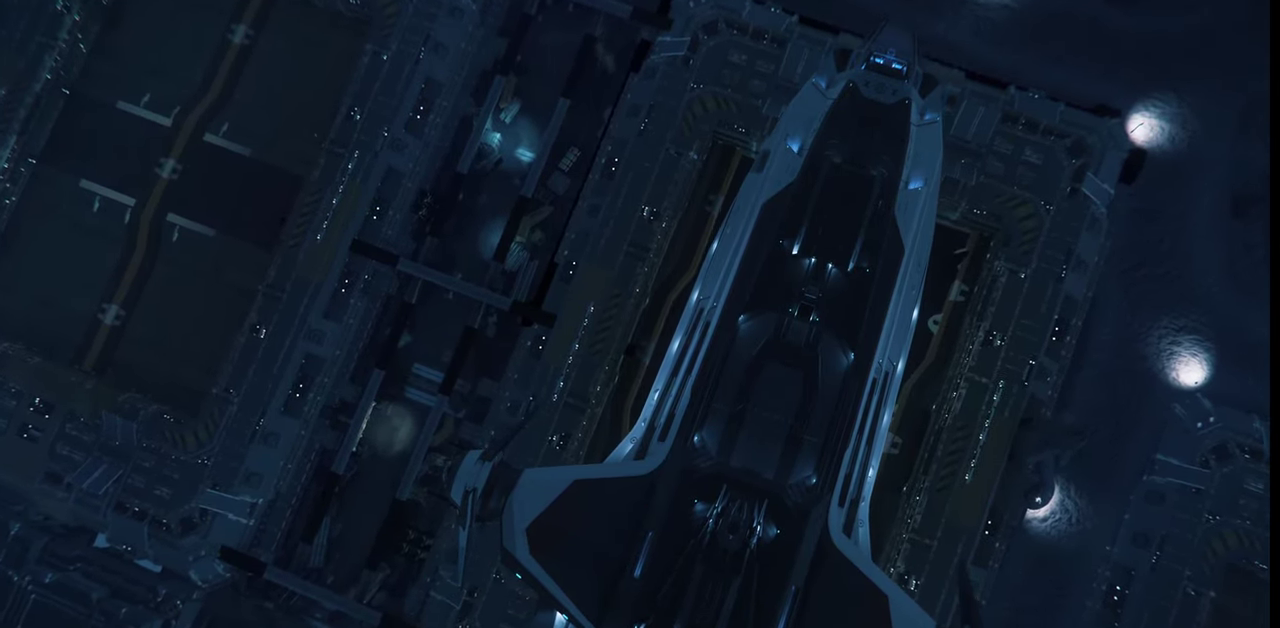
{"keys": ["ctrl_l"], "mouse": [], "events": []}
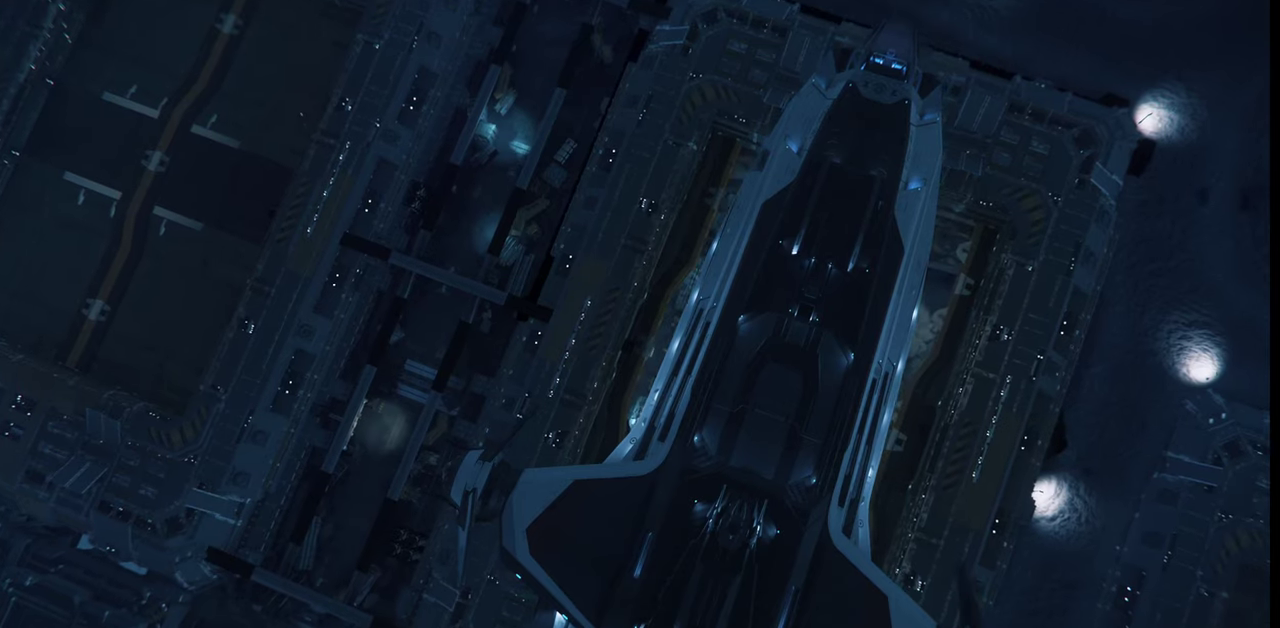
{"keys": ["ctrl_l"], "mouse": [], "events": []}
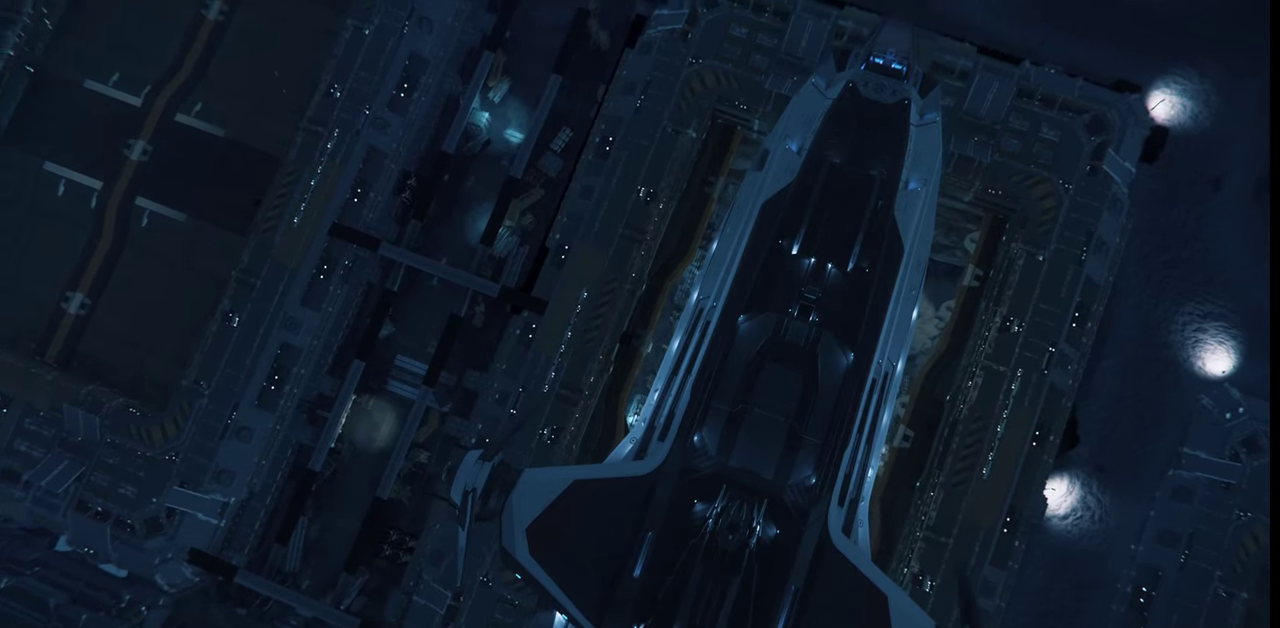
{"keys": ["ctrl_l"], "mouse": [], "events": []}
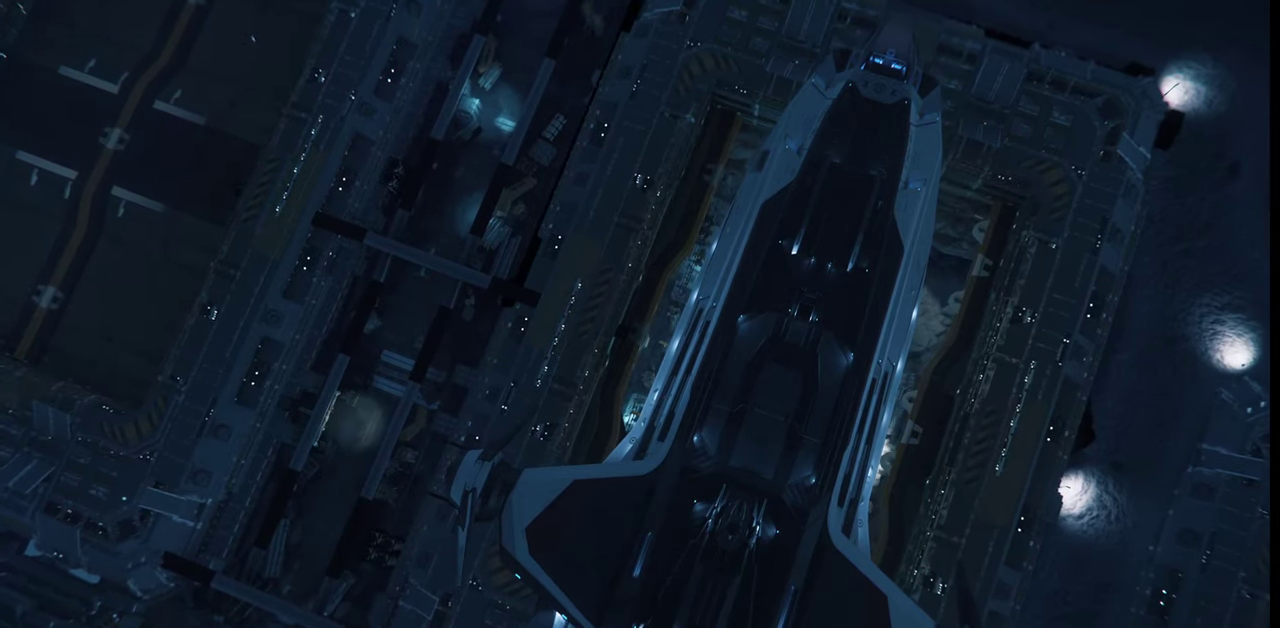
{"keys": [], "mouse": [], "events": [[100, "ctrl_l", "up"]]}
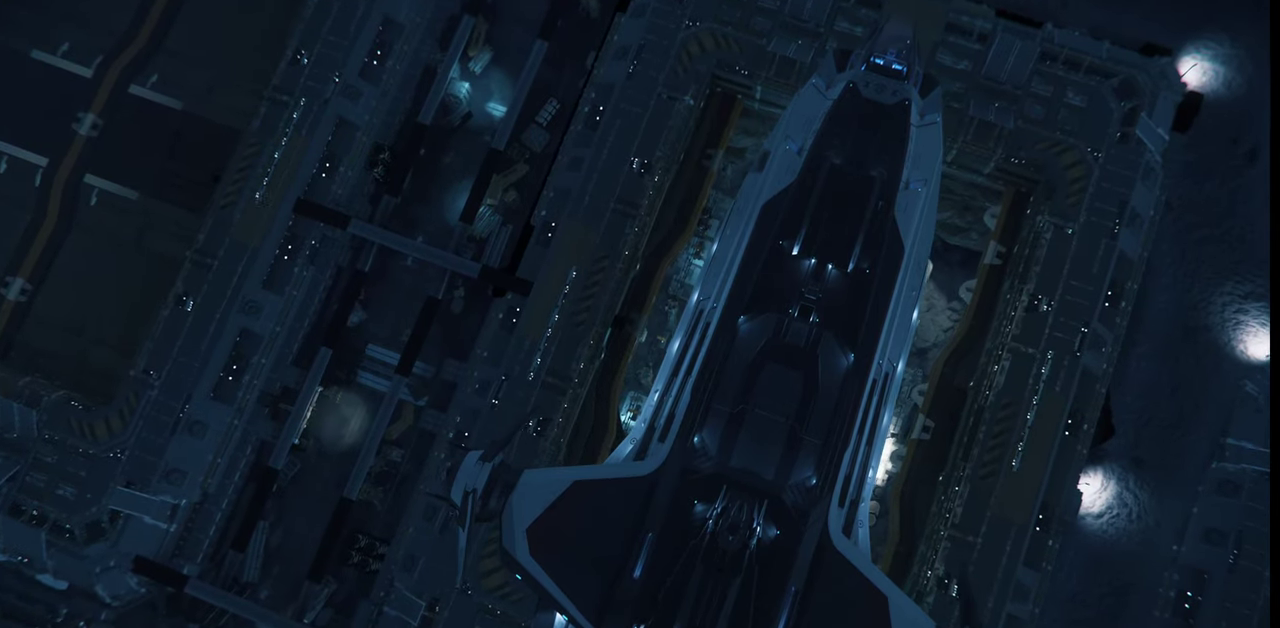
{"keys": ["d"], "mouse": [], "events": [[34, "d", "down"]]}
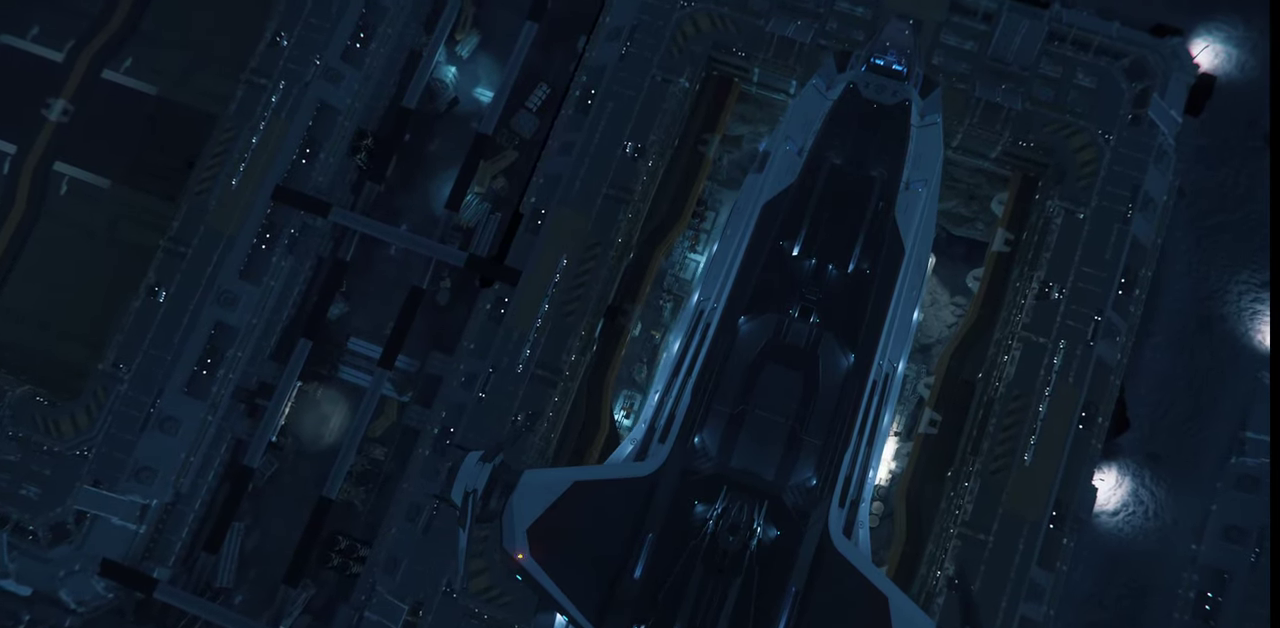
{"keys": ["w"], "mouse": [], "events": [[34, "d", "up"], [234, "w", "down"]]}
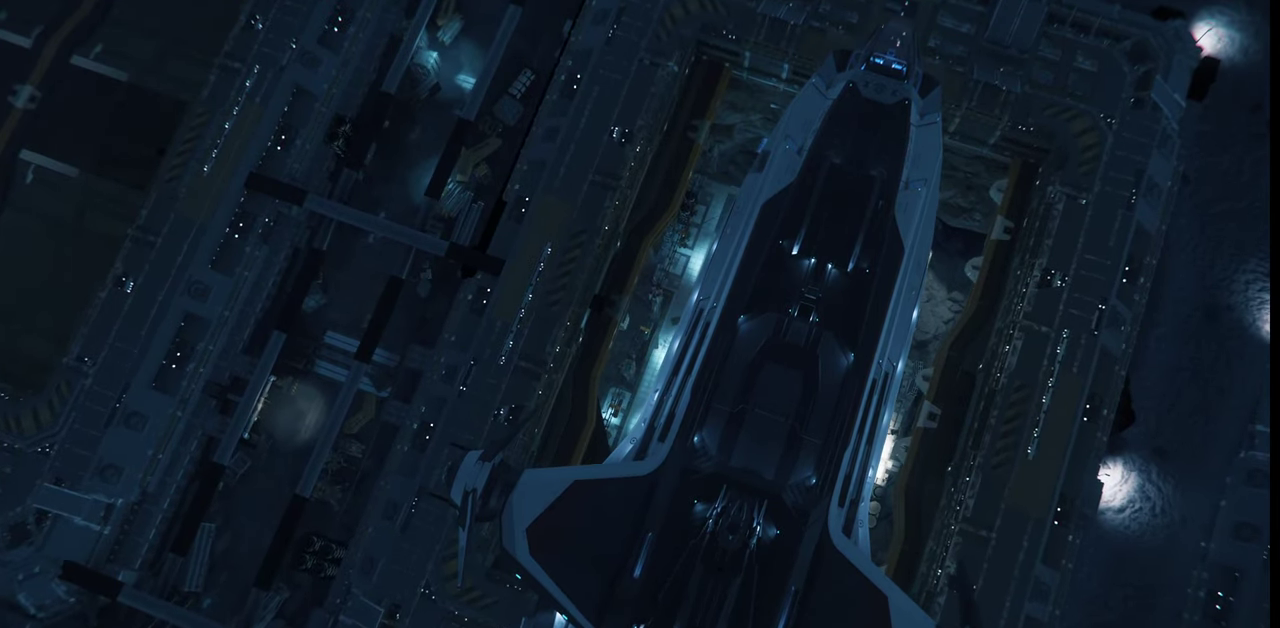
{"keys": [], "mouse": [], "events": [[434, "w", "up"]]}
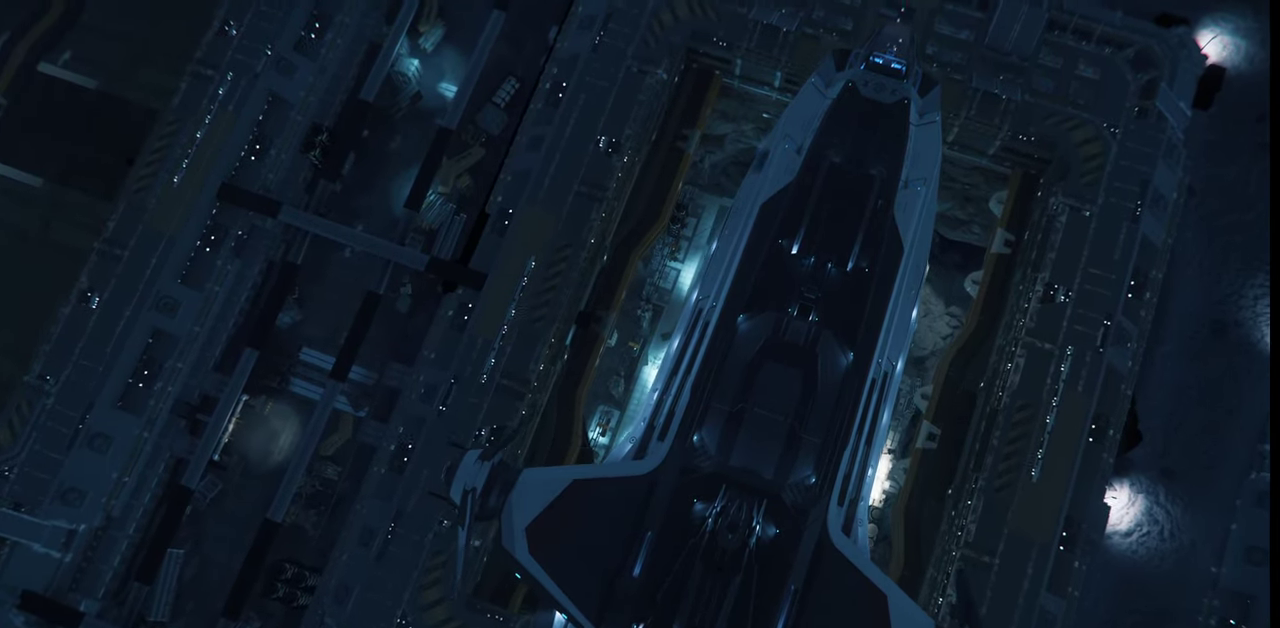
{"keys": [], "mouse": [], "events": []}
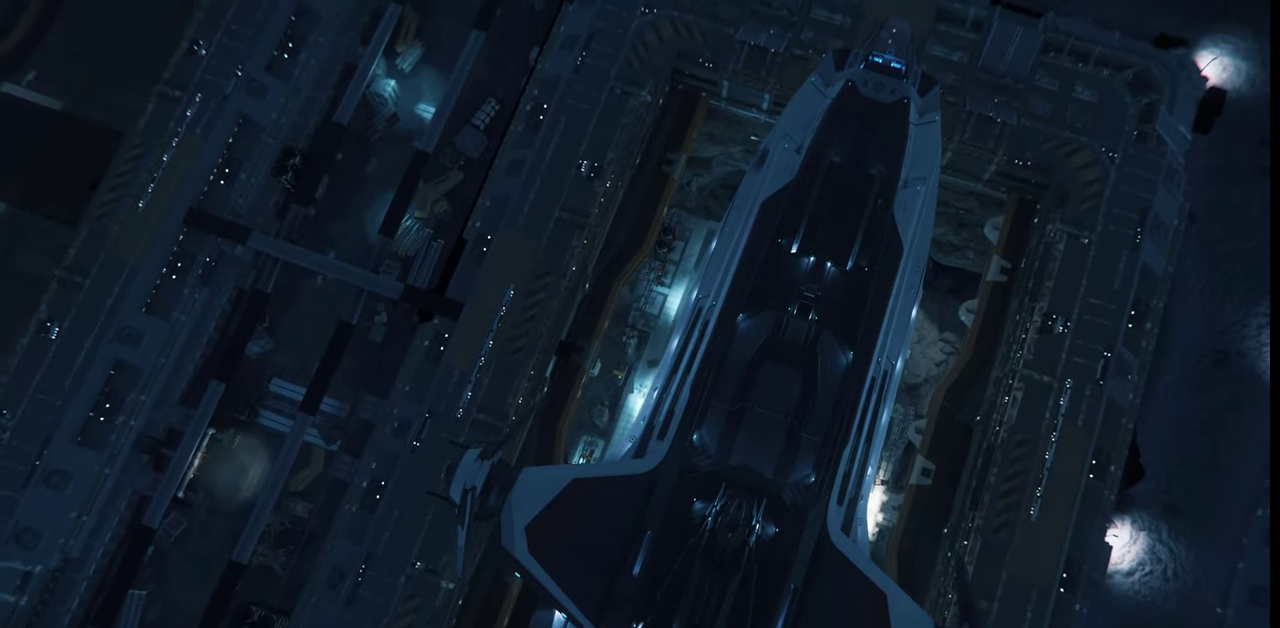
{"keys": ["z"], "mouse": [], "events": [[100, "z", "down"]]}
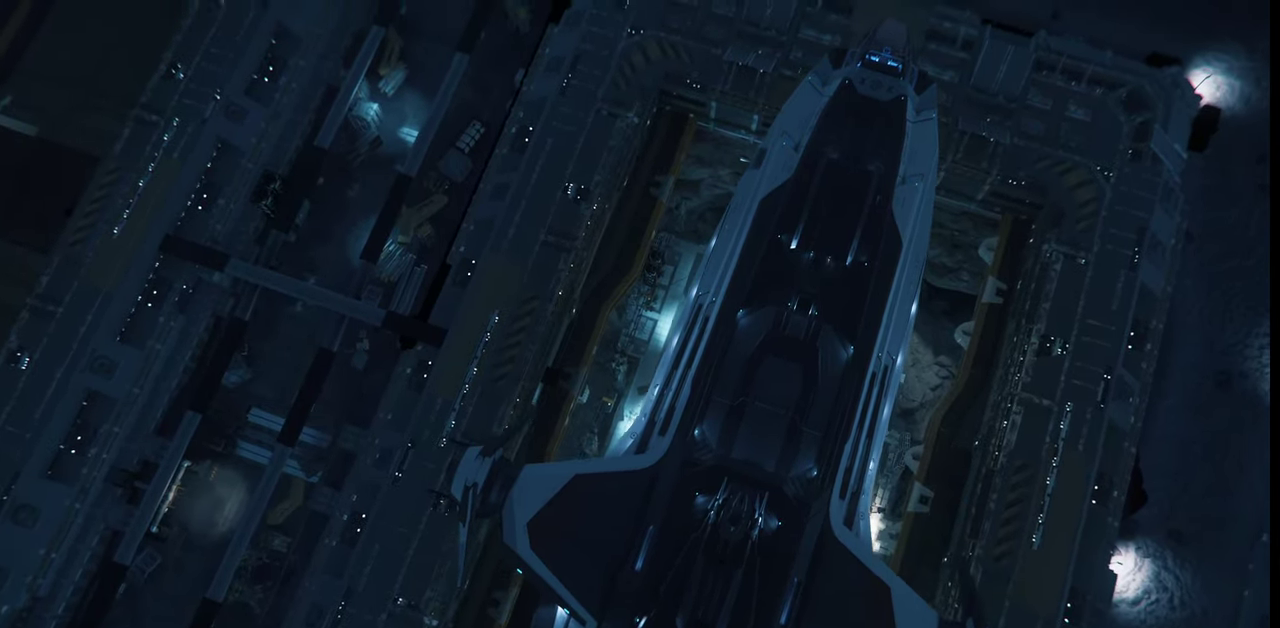
{"keys": ["z"], "mouse": [], "events": []}
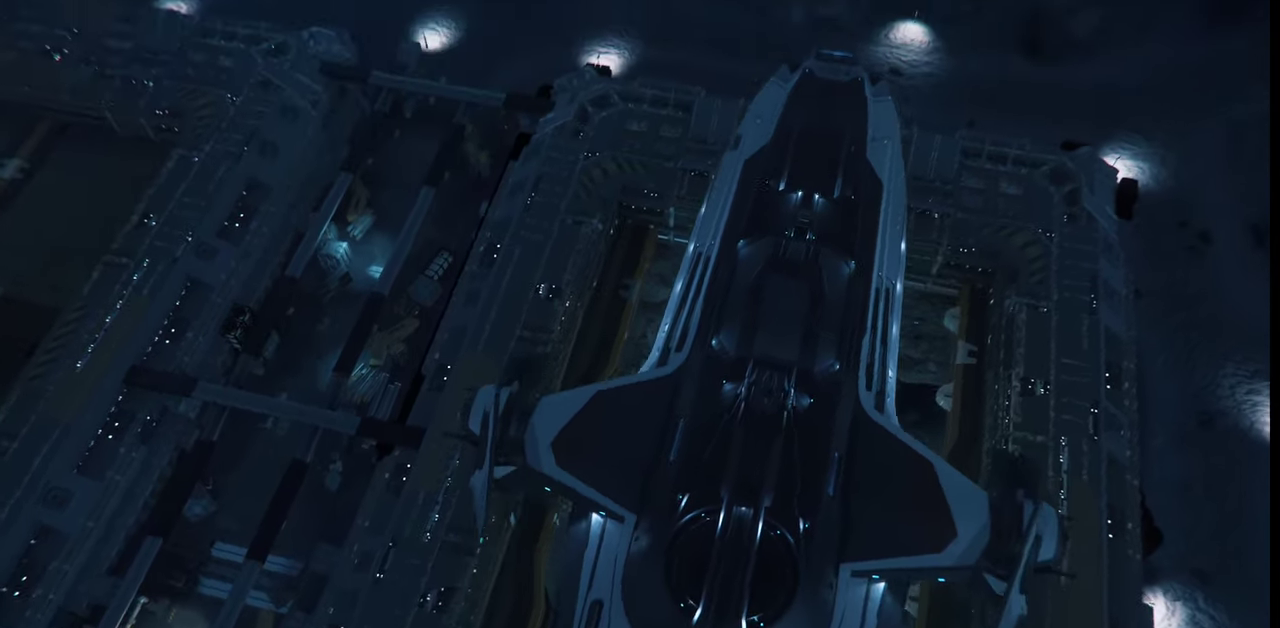
{"keys": ["z"], "mouse": [], "events": []}
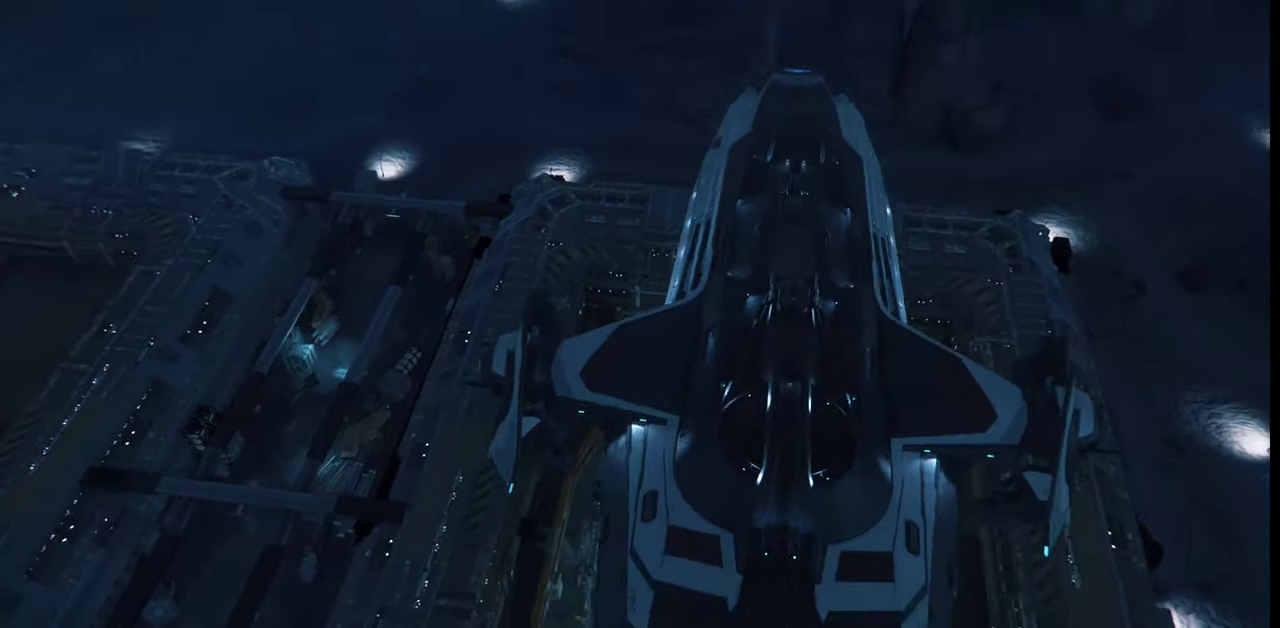
{"keys": [], "mouse": [], "events": [[367, "z", "up"]]}
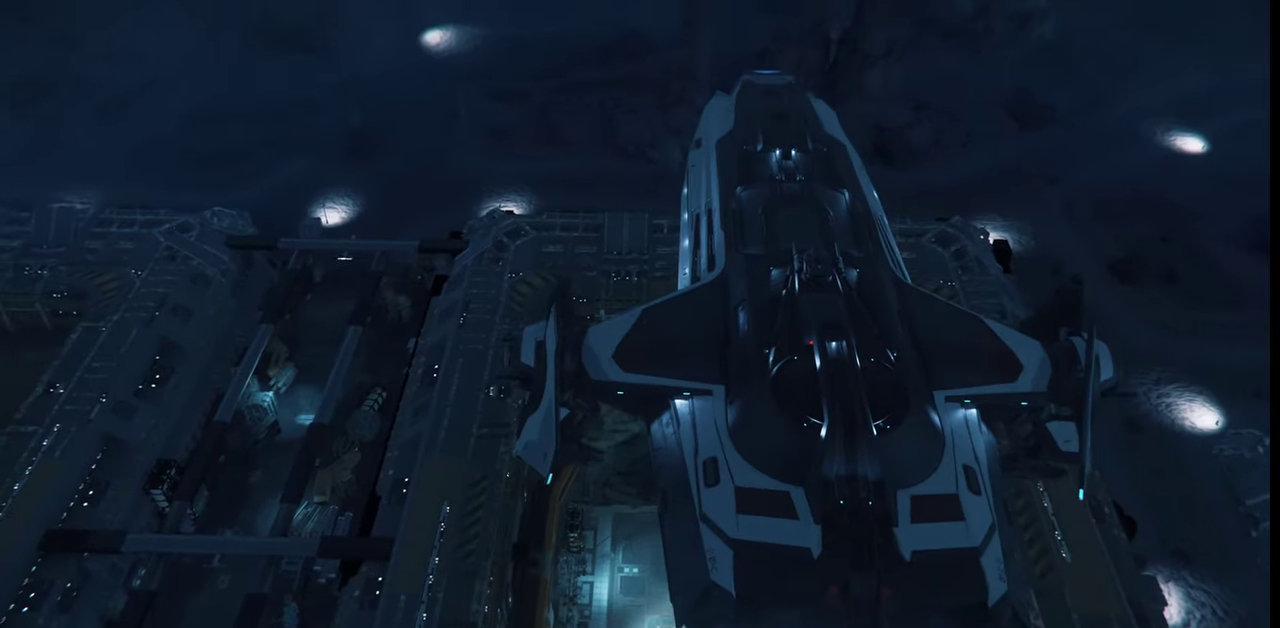
{"keys": ["ctrl_l"], "mouse": [], "events": [[267, "ctrl_l", "down"]]}
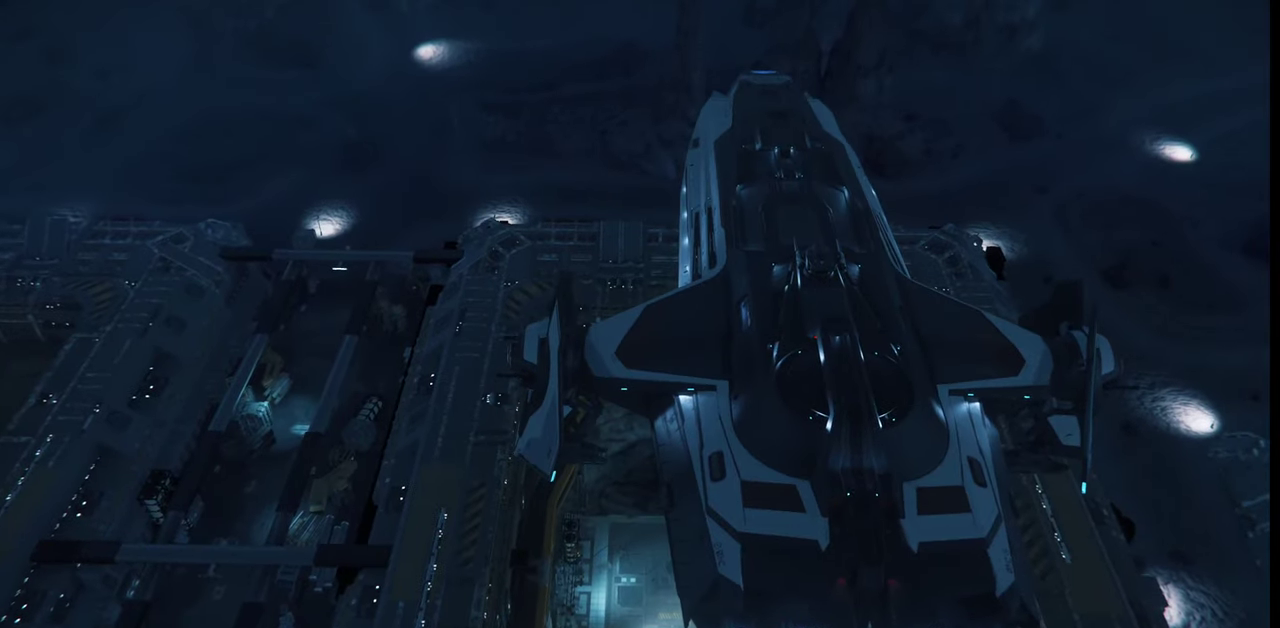
{"keys": ["ctrl_l"], "mouse": [], "events": []}
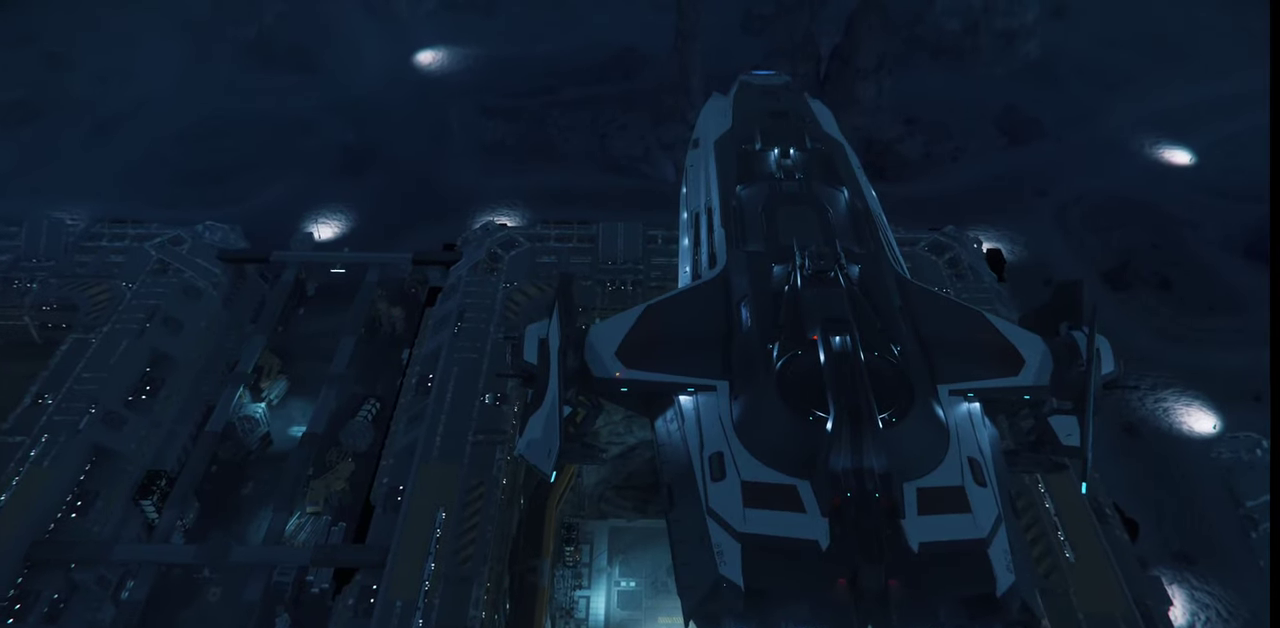
{"keys": [], "mouse": [], "events": [[34, "ctrl_l", "up"]]}
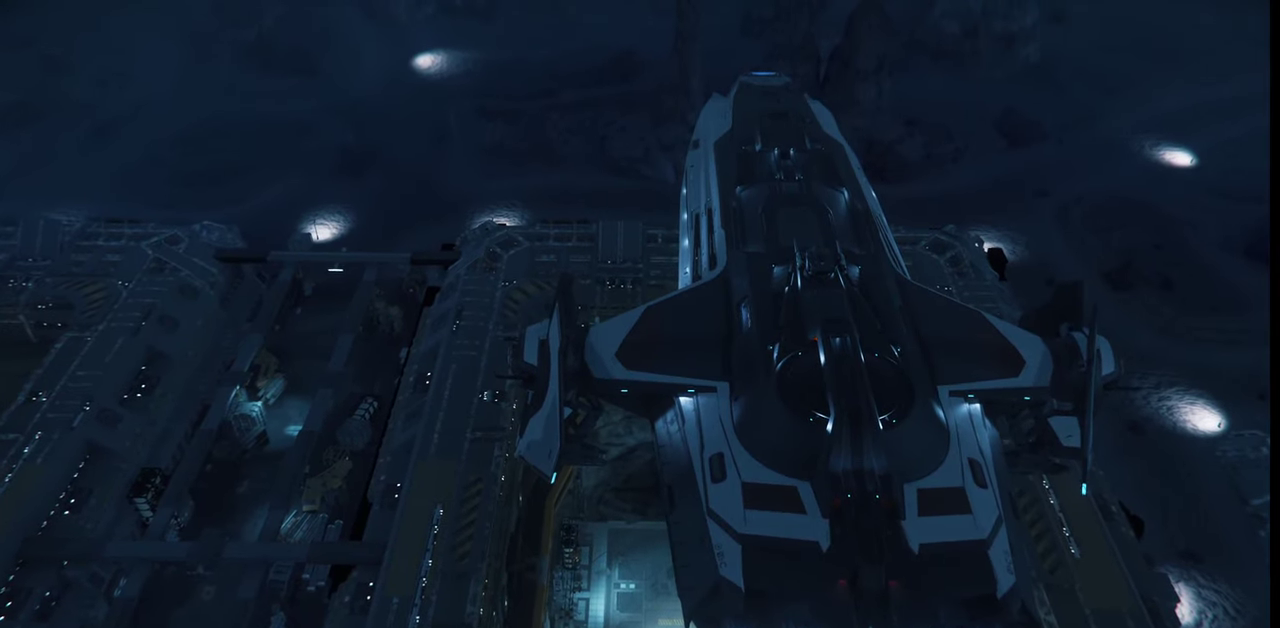
{"keys": ["f4"], "mouse": [], "events": [[400, "f4", "down"]]}
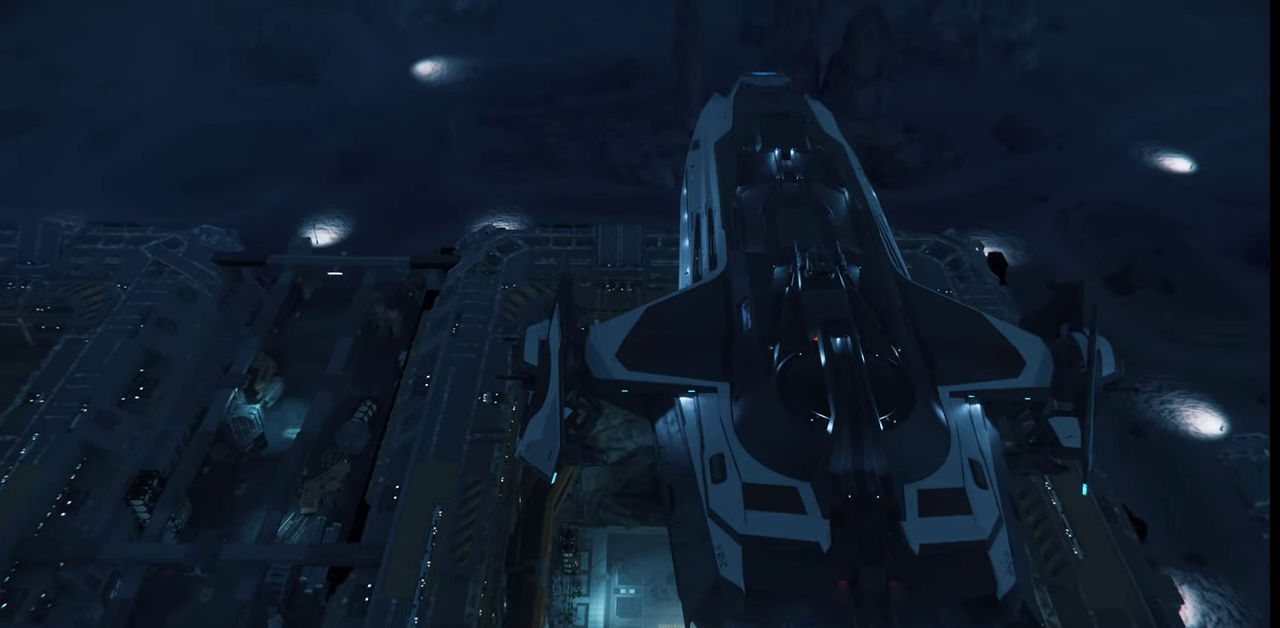
{"keys": ["f4"], "mouse": [], "events": []}
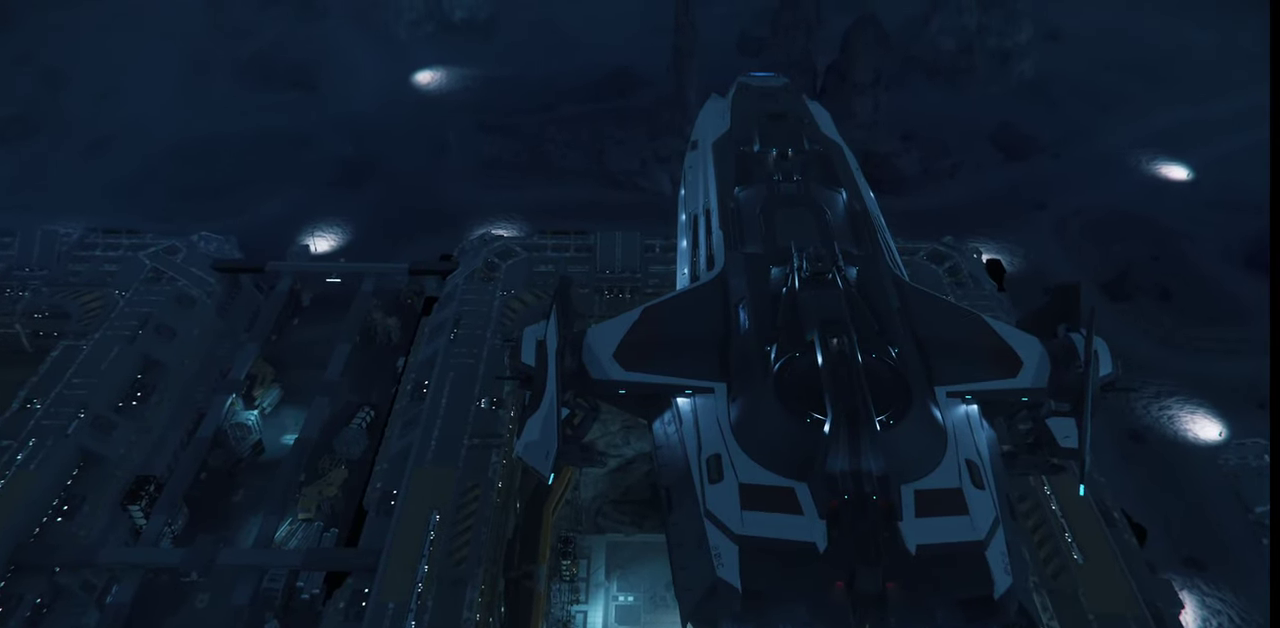
{"keys": ["f4"], "mouse": [], "events": []}
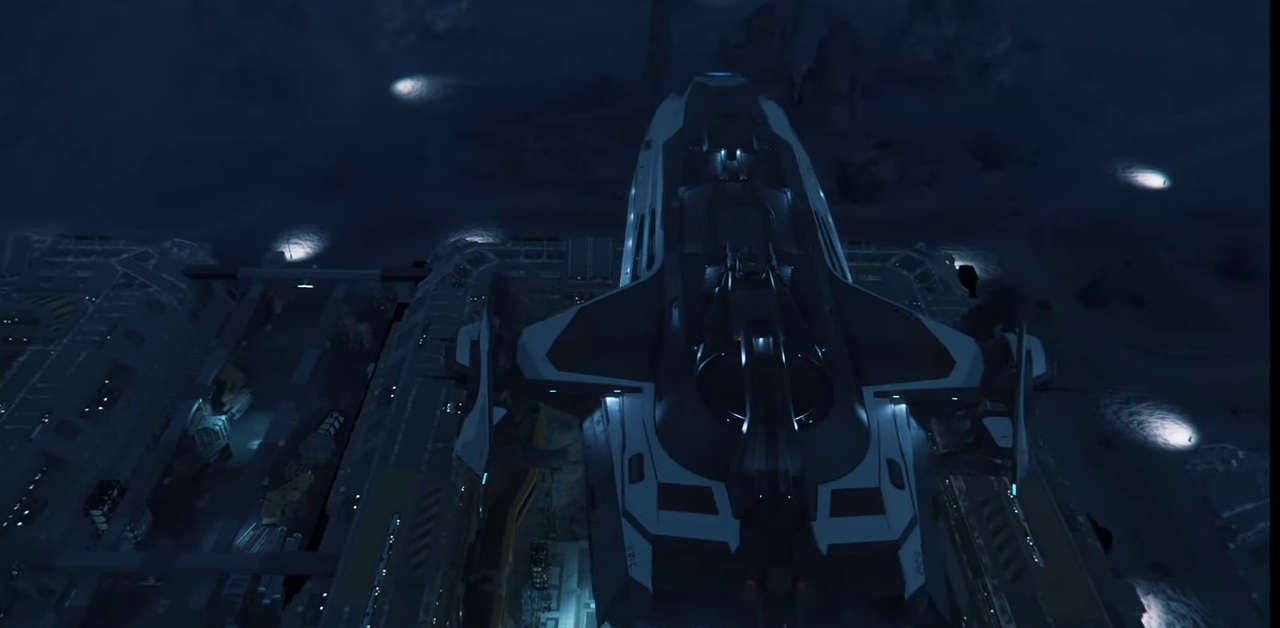
{"keys": ["f4"], "mouse": [], "events": []}
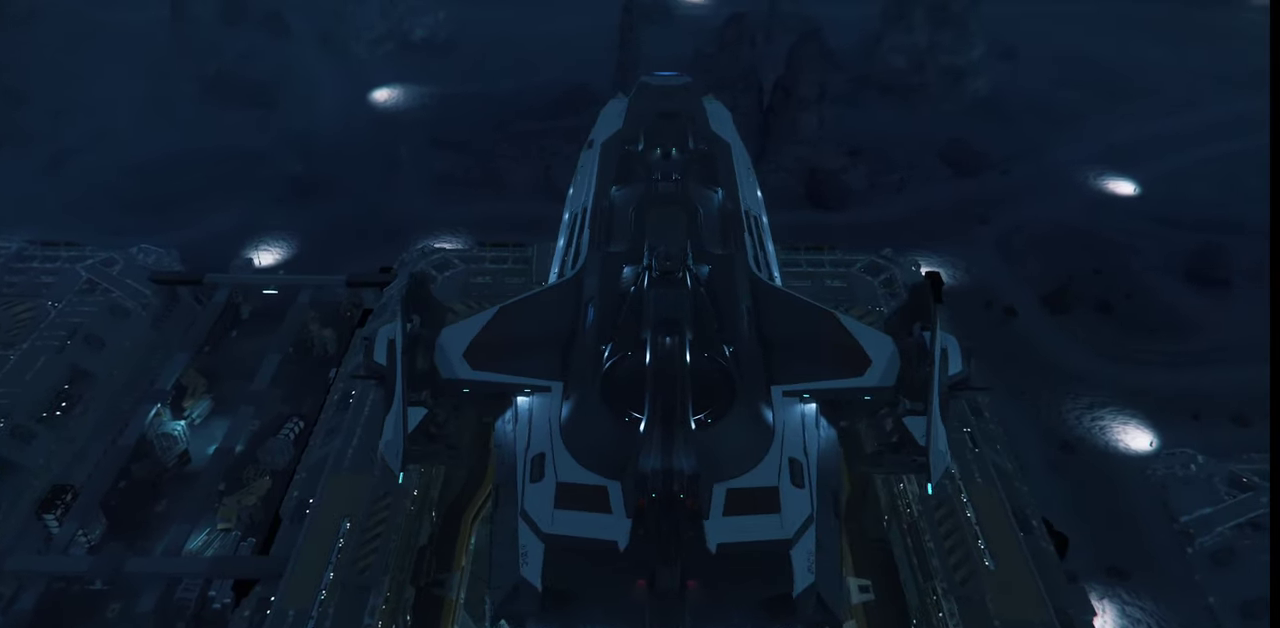
{"keys": [], "mouse": [], "events": [[67, "f4", "up"]]}
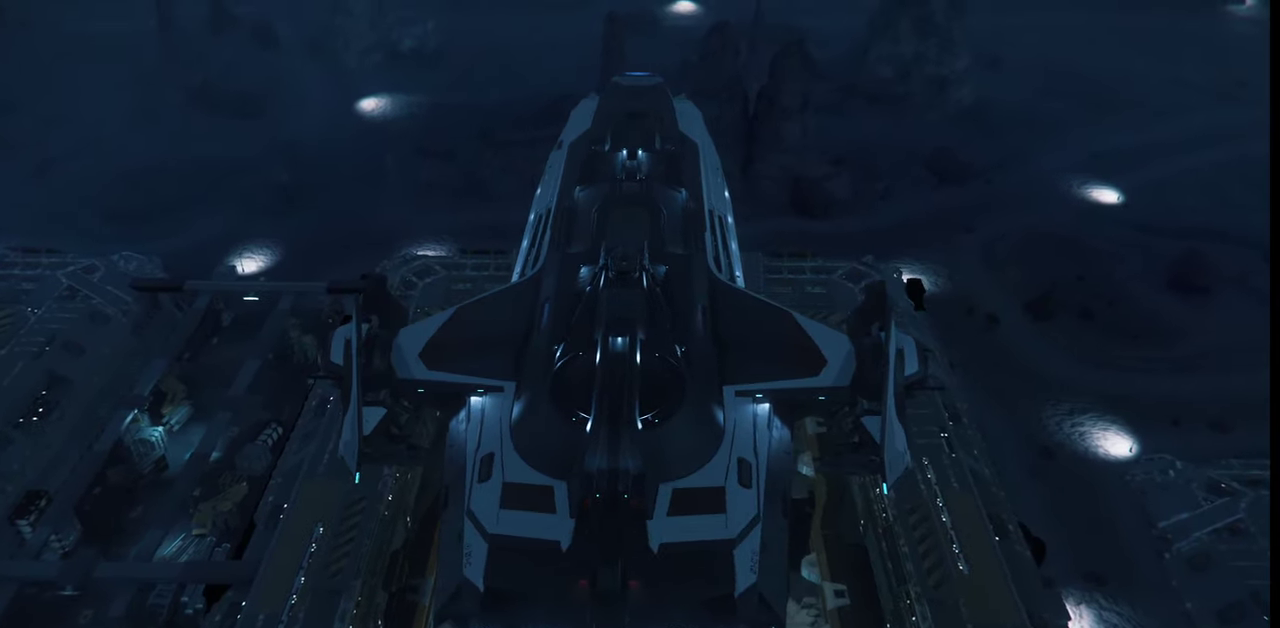
{"keys": ["z"], "mouse": [], "events": [[400, "z", "down"]]}
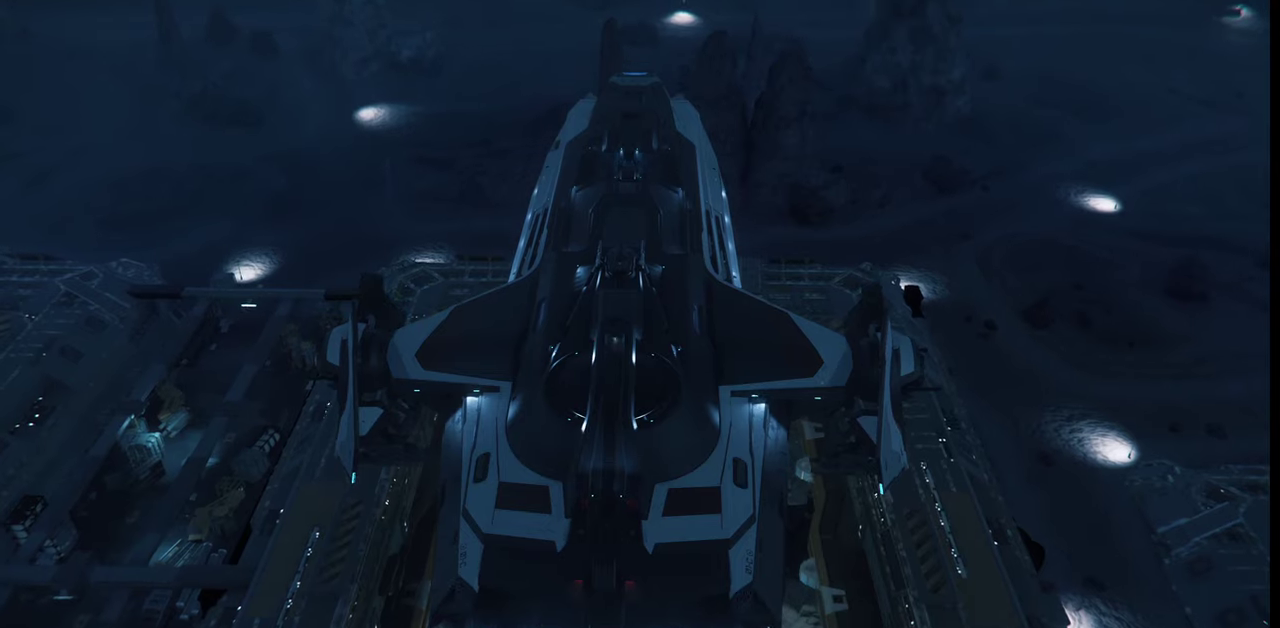
{"keys": ["z"], "mouse": [], "events": []}